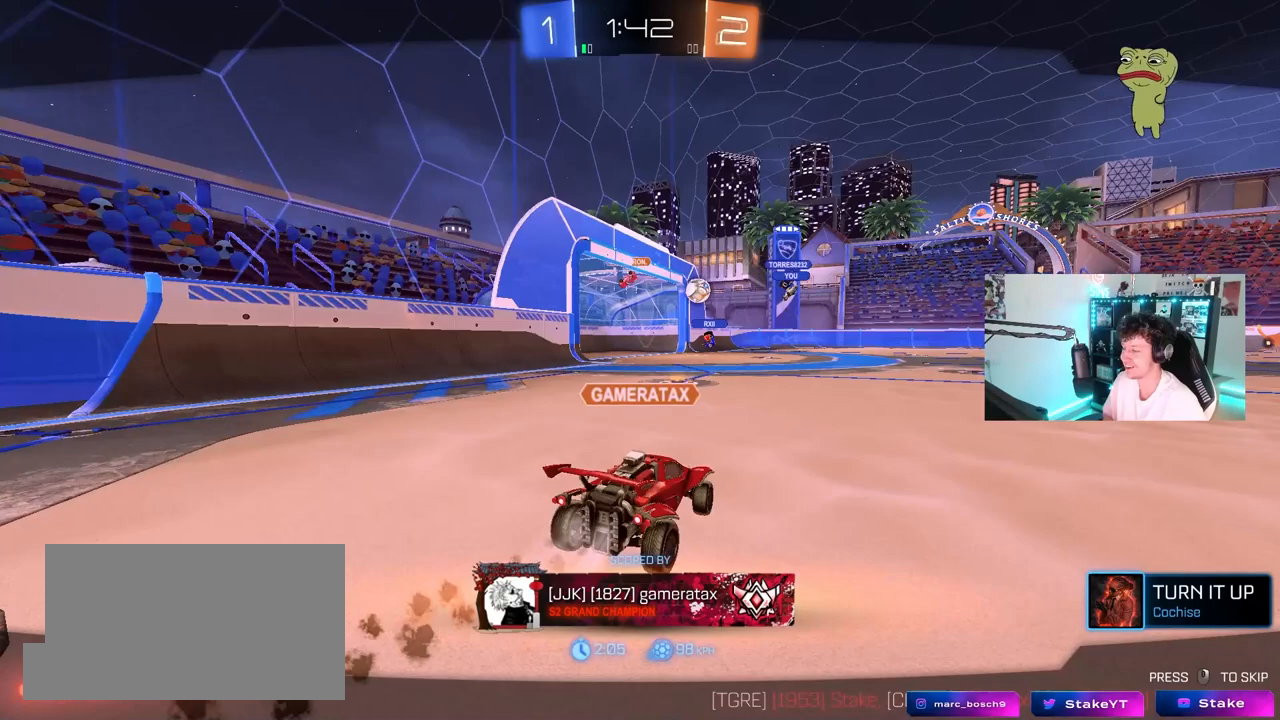
Gameplay with keyboard and mouse; each line is a JSON object with the keys and mouse buttons held at the frame after it. "events" lists presses ("down") and releases ("up") of "1", "2", "3", "4", "5", "a", "alt", "c", "caps_lock", "ctrl", "d", "e", "f", "g", "q", "r", "s", "shift", "space", "t", "tab", "v", "w", "x", "z", "mouse_left", "mouse_wheel" and "mouse_right" between this image and that frame as [ms after this image, input, new state], when the widget could be followed in between. "mouse_left", "mouse_wheel", "mouse_right" = the "left", "wheel", "right" buttons of the "mouse" list. No other keys are recorded. "wheel" means that the mouse wheel is clicked or scrolled. "mouse_move" is the direction in which the mouse moves at that frame (one of eight, or "still"), when it could be read.
{"keys": [], "mouse": ["right"], "mouse_move": "still", "events": [[400, "mouse_right", "down"]]}
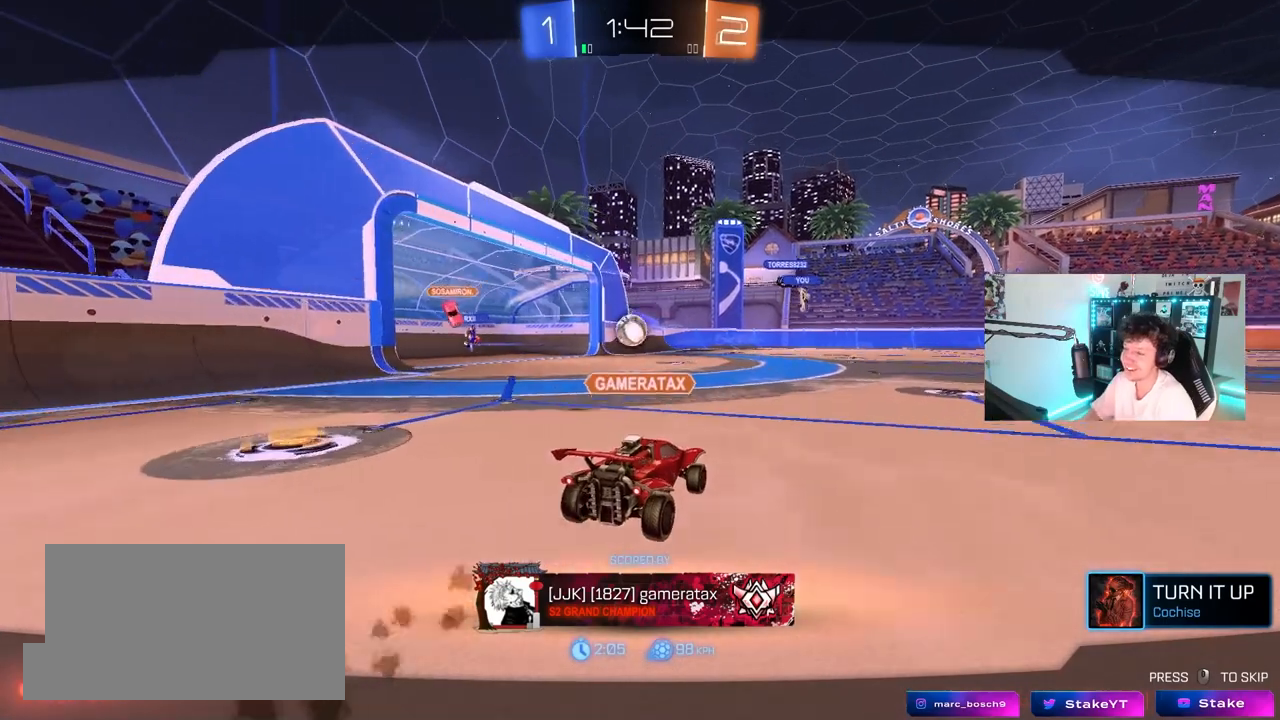
{"keys": [], "mouse": ["right"], "mouse_move": "still", "events": [[50, "mouse_right", "up"], [100, "mouse_right", "down"], [333, "mouse_right", "up"], [417, "mouse_right", "down"]]}
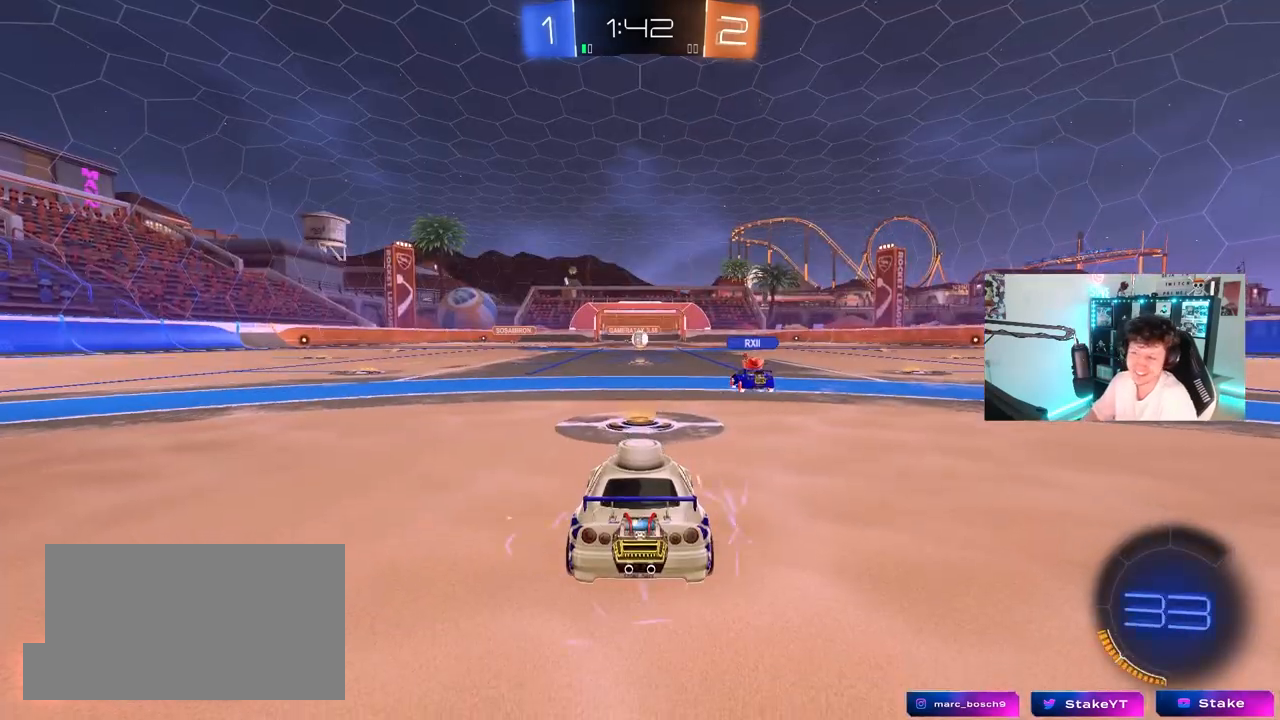
{"keys": [], "mouse": [], "mouse_move": "still", "events": [[150, "mouse_right", "up"]]}
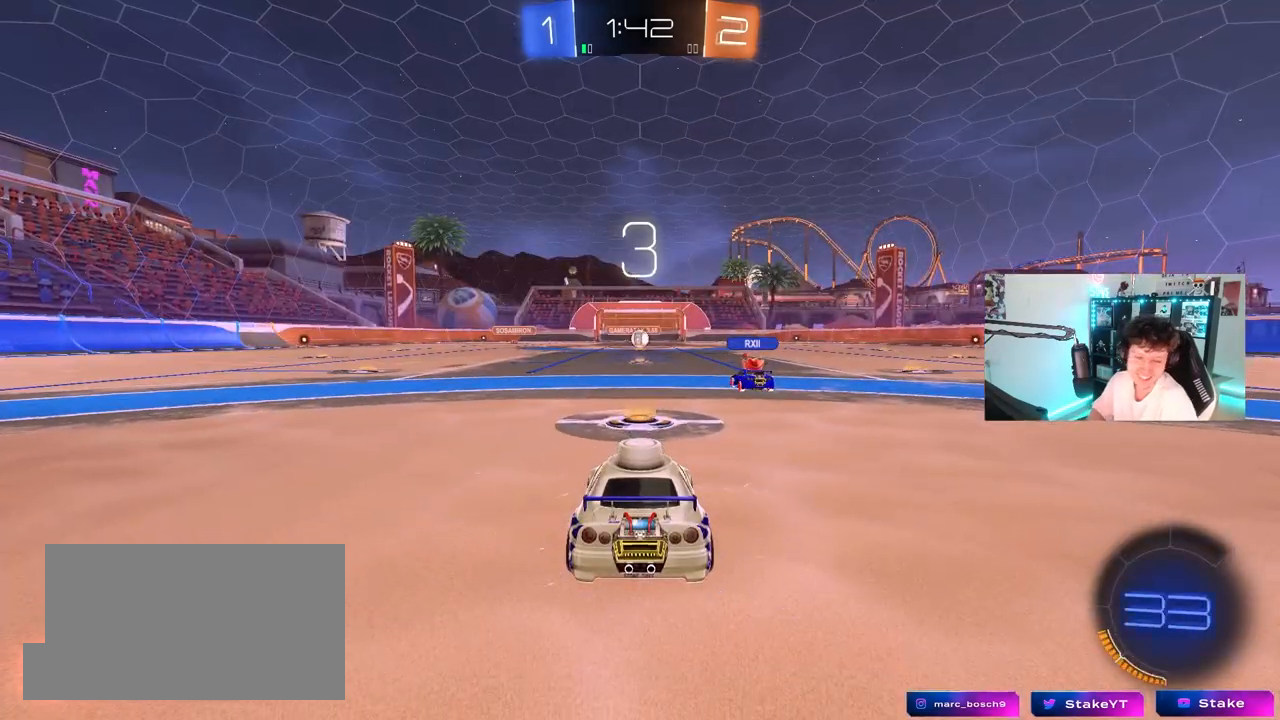
{"keys": [], "mouse": [], "mouse_move": "still", "events": []}
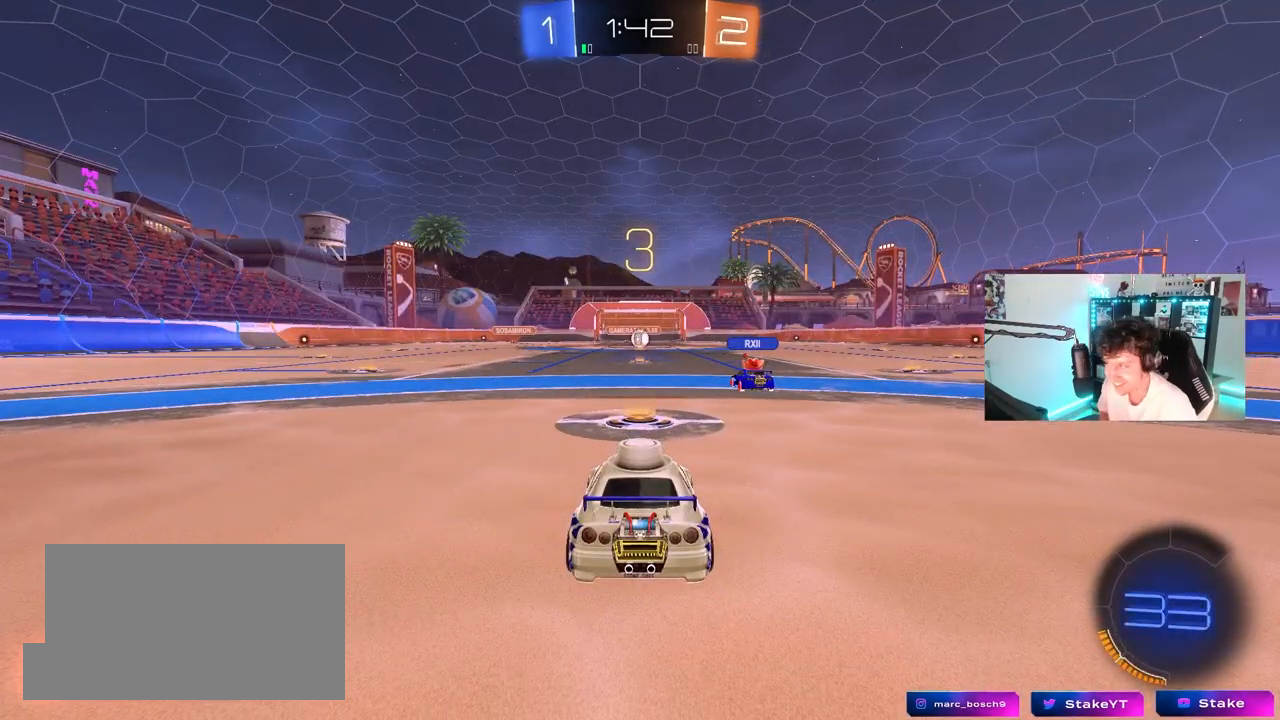
{"keys": [], "mouse": [], "mouse_move": "still", "events": []}
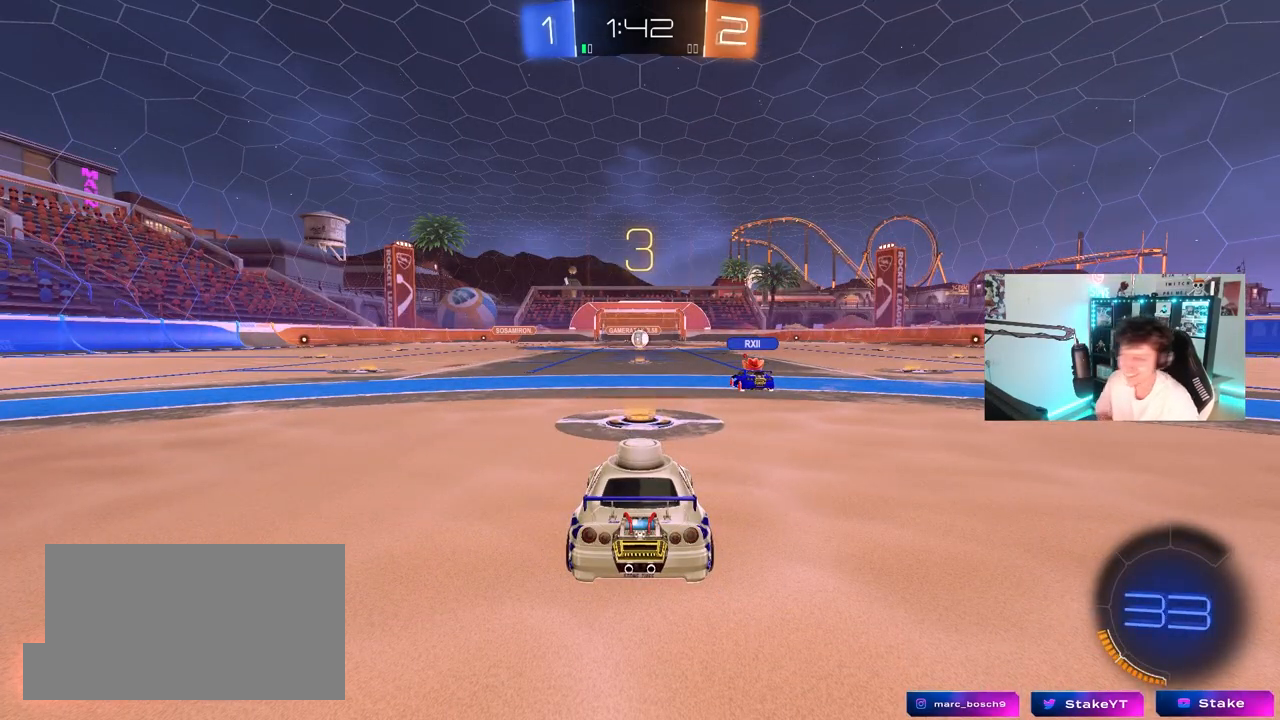
{"keys": ["tab"], "mouse": ["left"], "mouse_move": "right", "events": [[17, "tab", "down"], [167, "space", "down"], [300, "space", "up"], [483, "mouse_left", "down"]]}
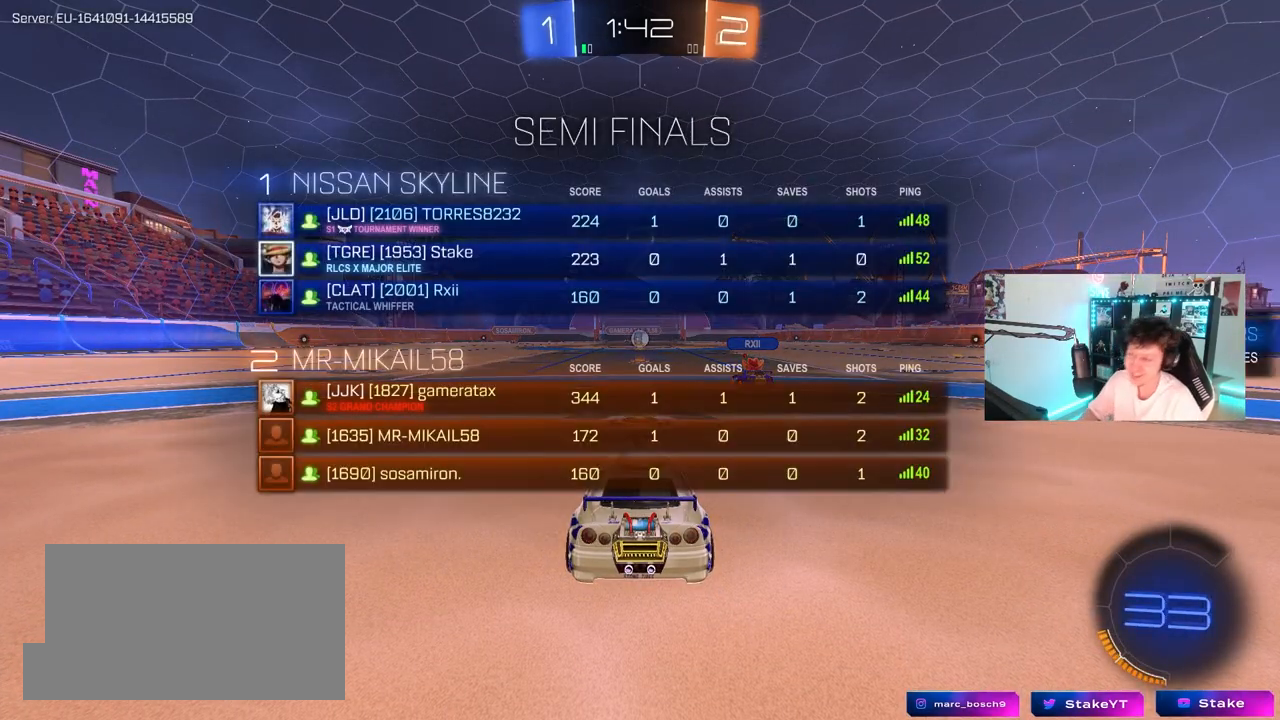
{"keys": ["w"], "mouse": ["left"], "mouse_move": "up", "events": [[167, "w", "down"], [217, "mouse_left", "up"], [267, "mouse_left", "down"], [400, "tab", "up"]]}
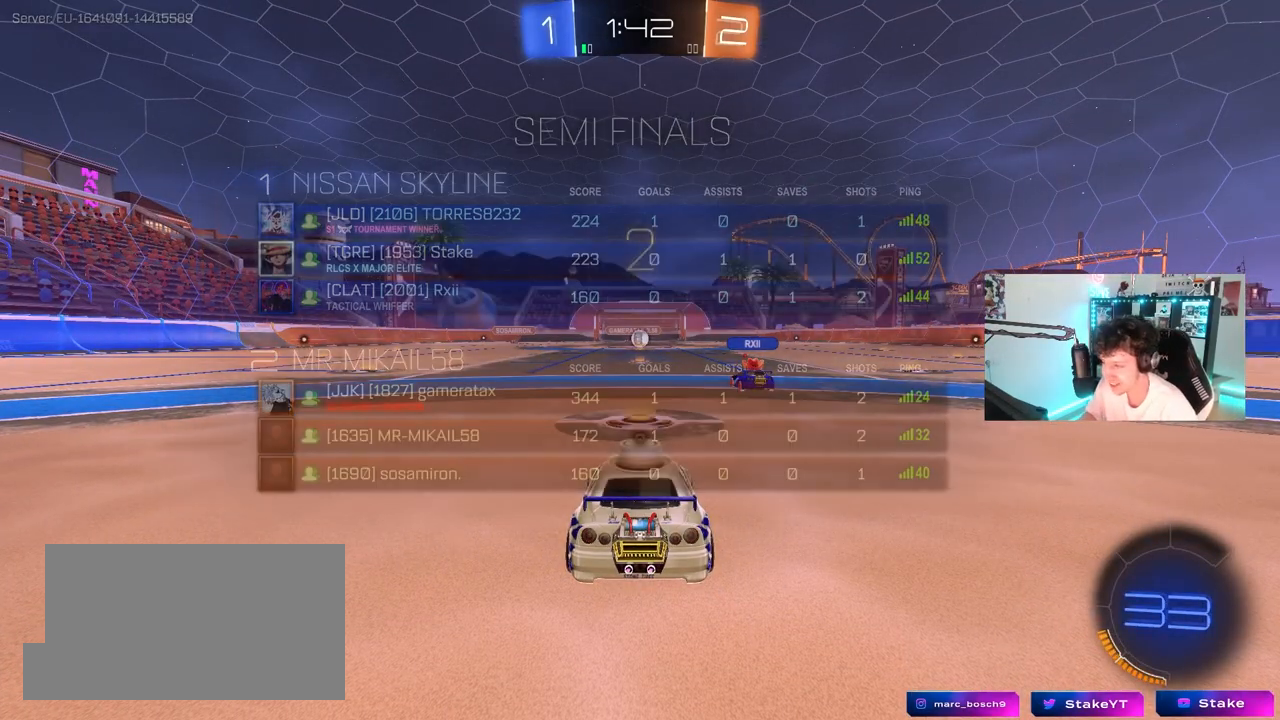
{"keys": ["a", "w"], "mouse": ["left"], "mouse_move": "left", "events": [[233, "a", "down"]]}
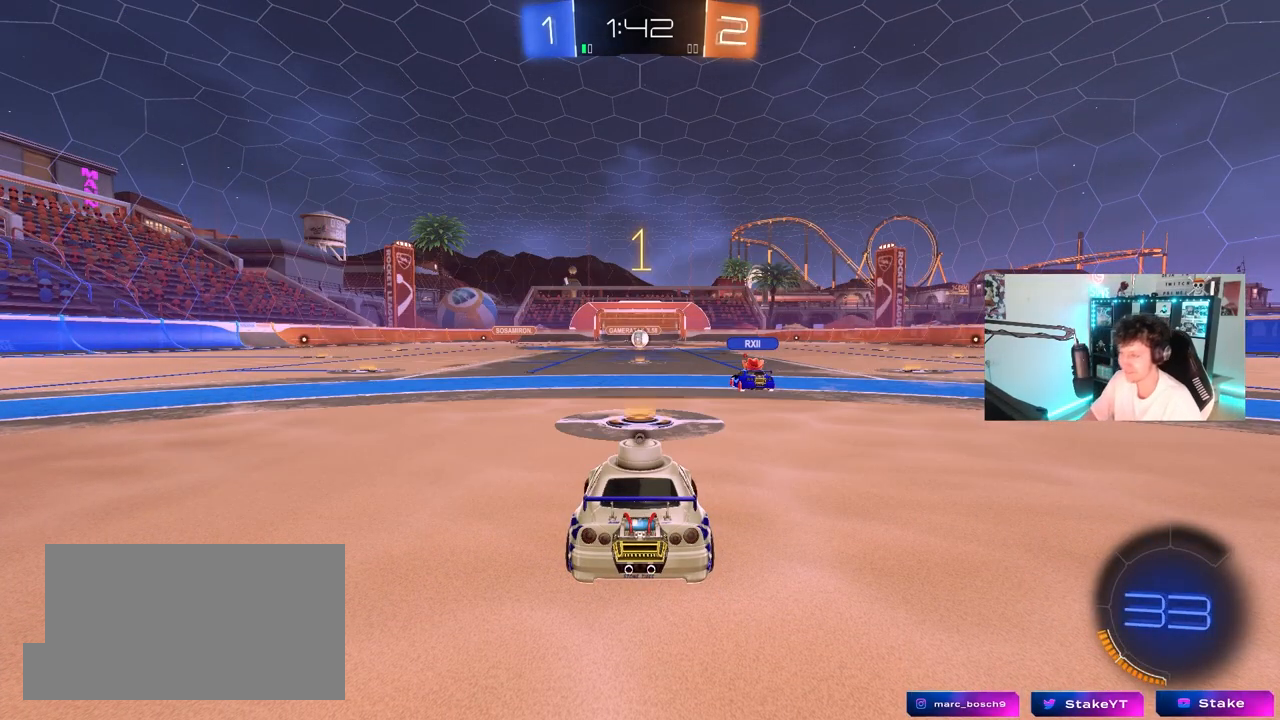
{"keys": ["a", "w"], "mouse": ["left"], "mouse_move": "down-right", "events": [[200, "space", "down"], [400, "space", "up"]]}
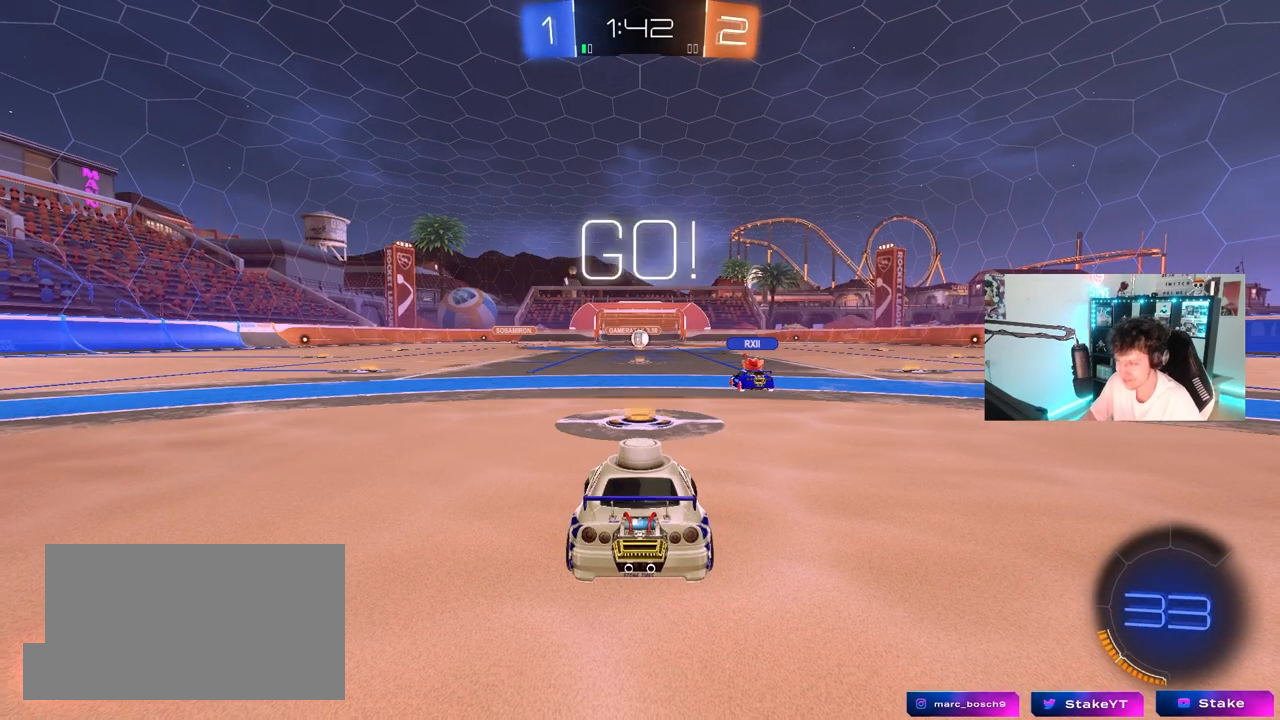
{"keys": ["a", "w"], "mouse": ["left"], "mouse_move": "still", "events": []}
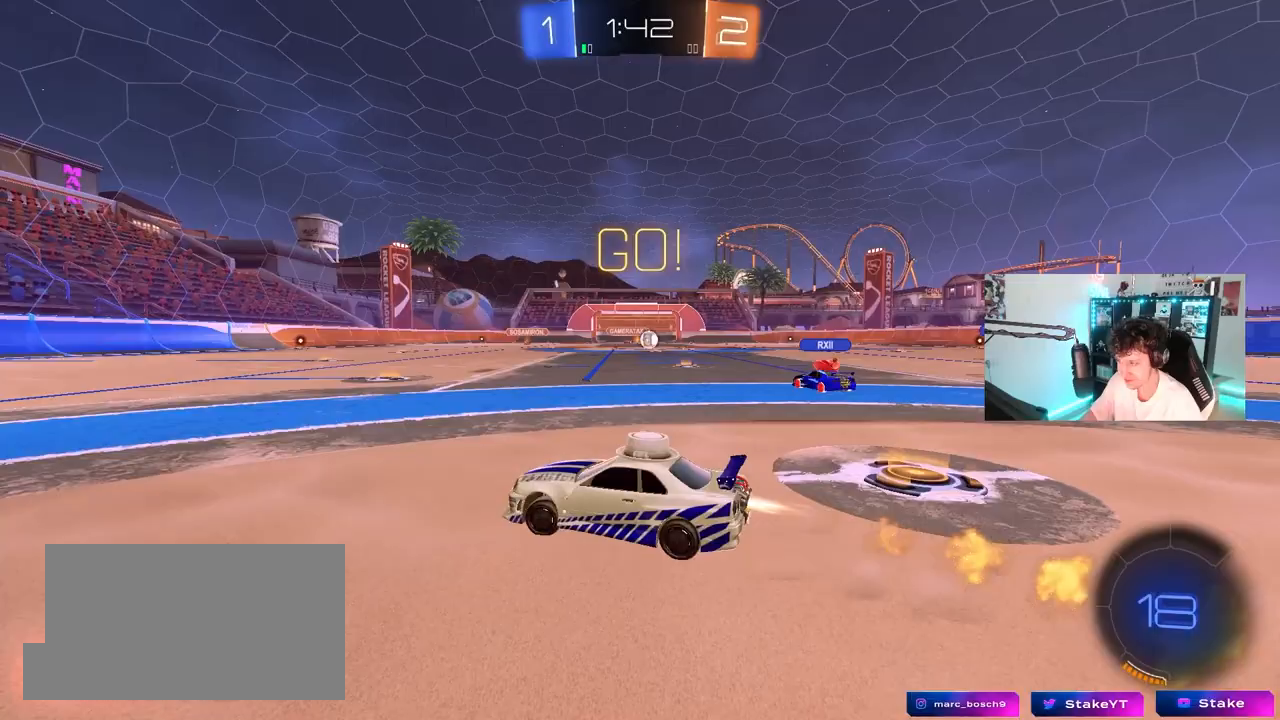
{"keys": ["a", "shift"], "mouse": ["left"], "mouse_move": "still", "events": [[50, "mouse_right", "down"], [100, "shift", "down"], [150, "mouse_right", "up"], [183, "mouse_right", "down"], [233, "s", "down"], [233, "w", "up"], [383, "mouse_right", "up"], [417, "s", "up"]]}
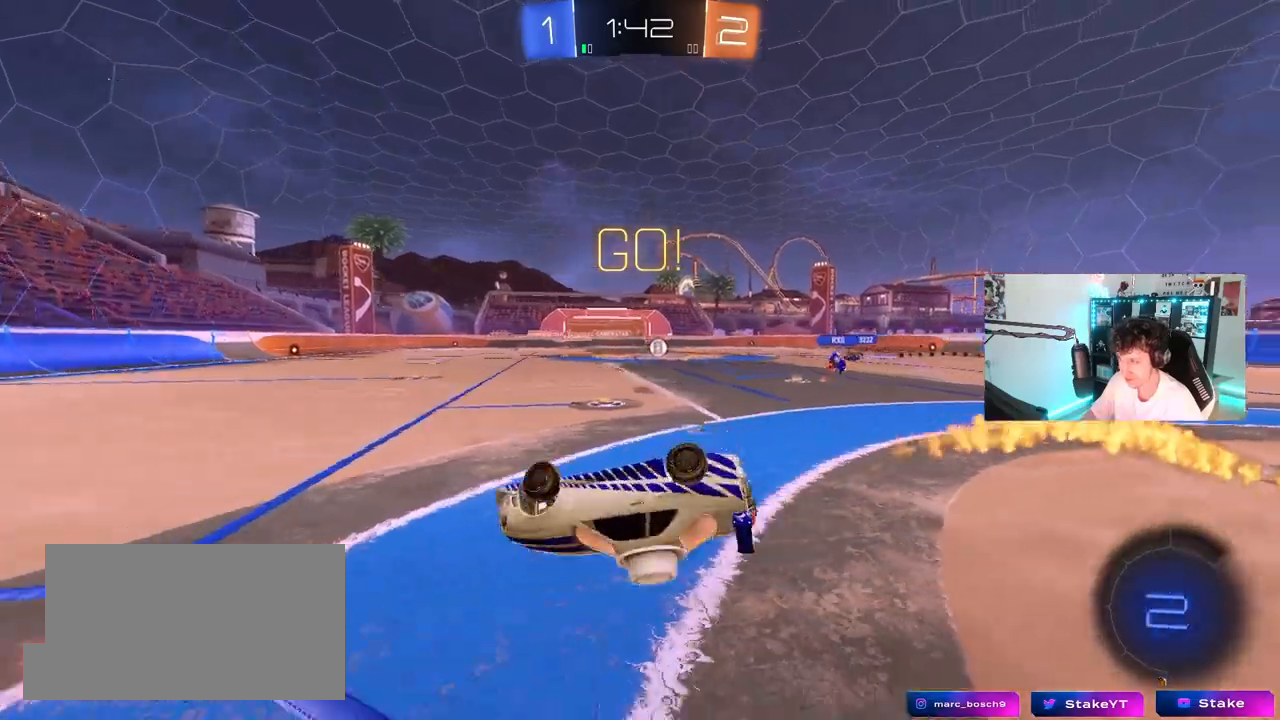
{"keys": [], "mouse": ["left"], "mouse_move": "still", "events": [[67, "s", "down"], [383, "s", "up"], [383, "shift", "up"], [433, "a", "up"]]}
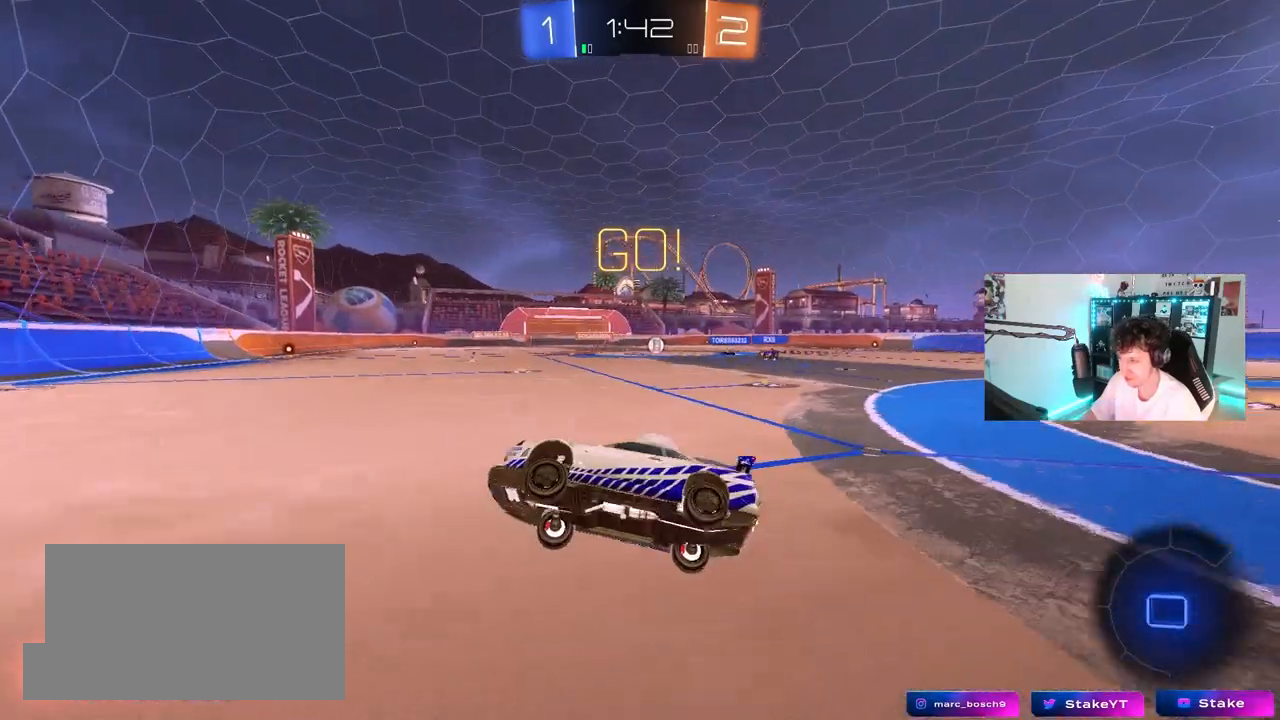
{"keys": ["d", "w"], "mouse": [], "mouse_move": "still", "events": [[133, "mouse_left", "up"], [217, "w", "down"], [267, "d", "down"], [317, "shift", "down"], [500, "shift", "up"]]}
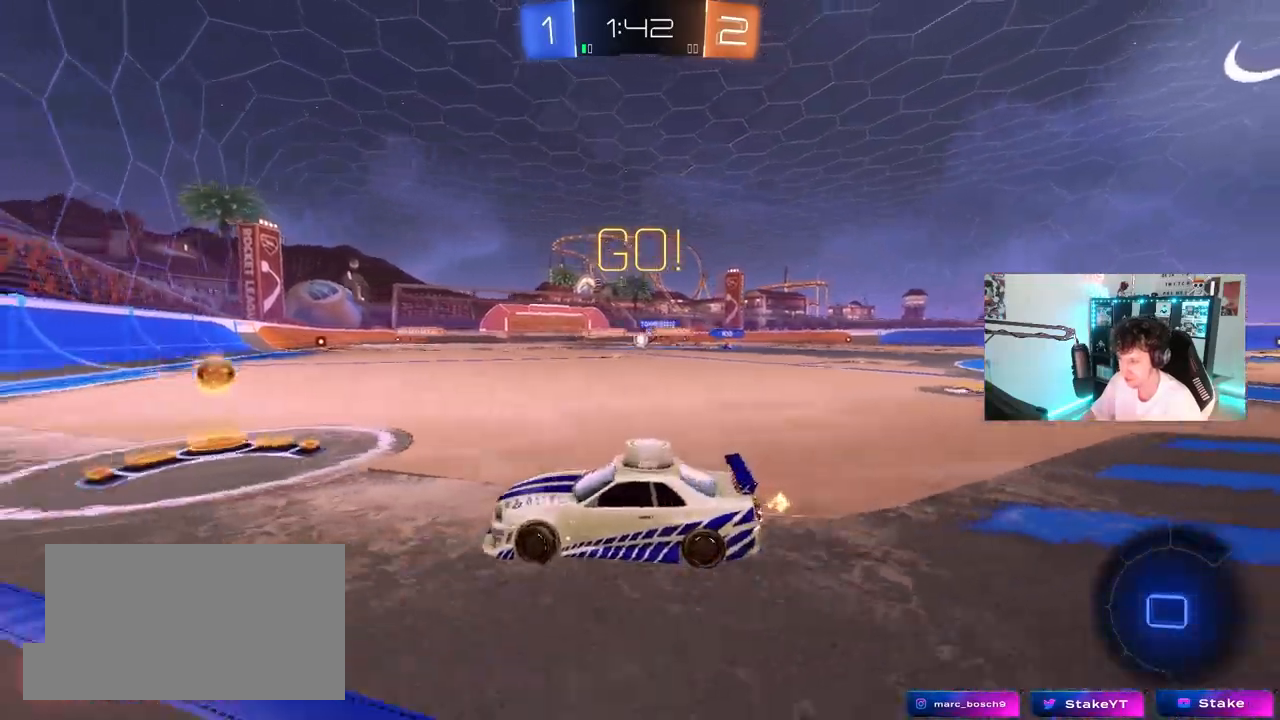
{"keys": ["a", "w"], "mouse": ["left"], "mouse_move": "still", "events": [[233, "d", "up"], [283, "a", "down"], [333, "mouse_left", "down"]]}
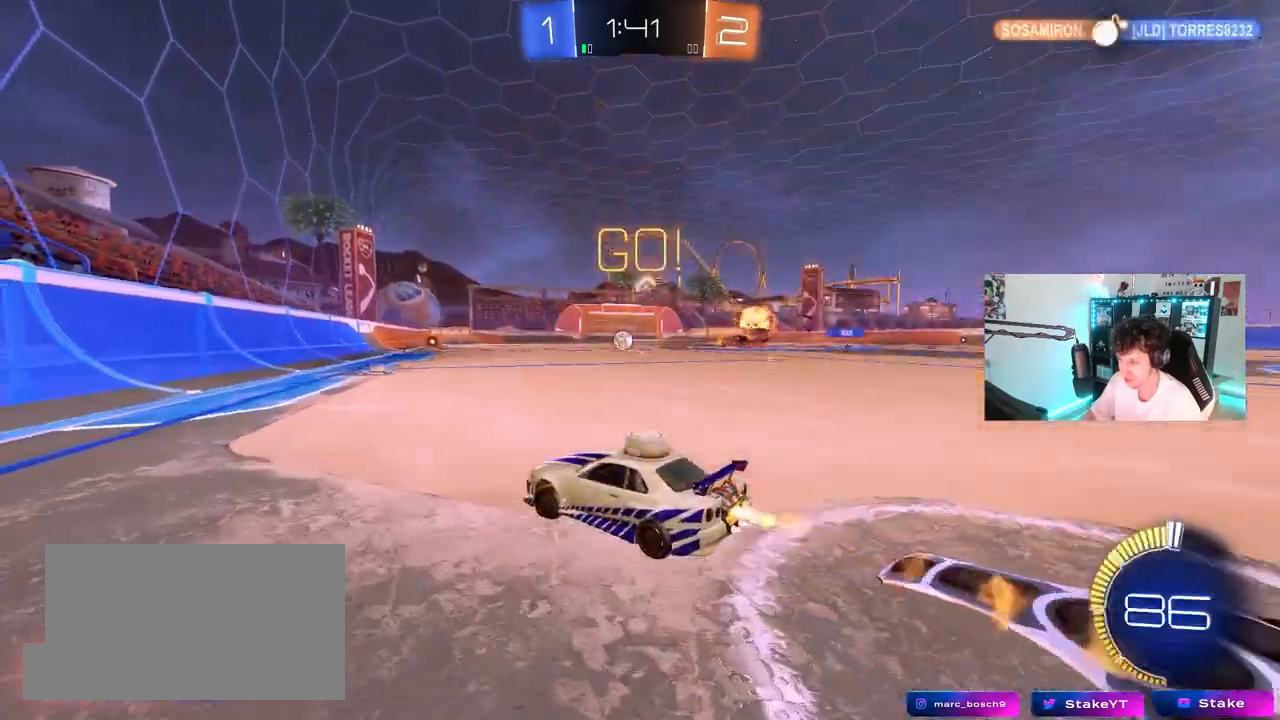
{"keys": ["w"], "mouse": ["left"], "mouse_move": "still", "events": [[17, "a", "up"], [117, "d", "down"], [200, "d", "up"]]}
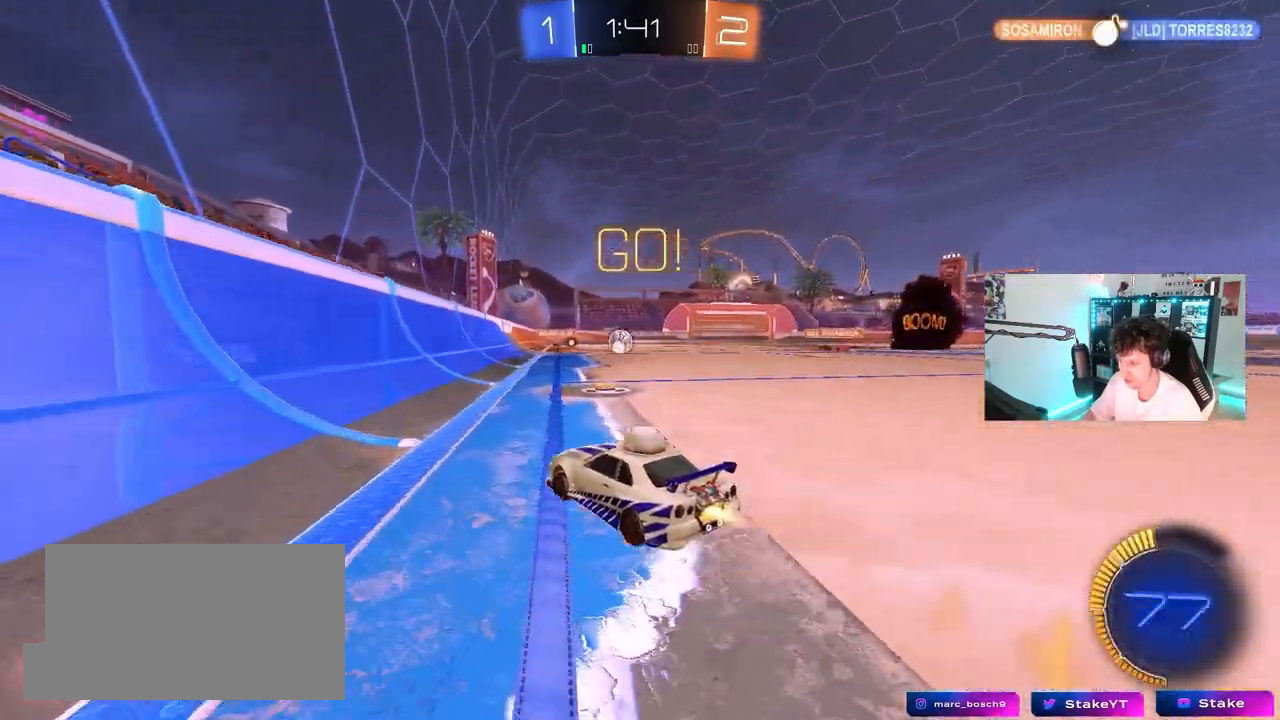
{"keys": ["a", "w"], "mouse": ["left"], "mouse_move": "still", "events": [[450, "a", "down"]]}
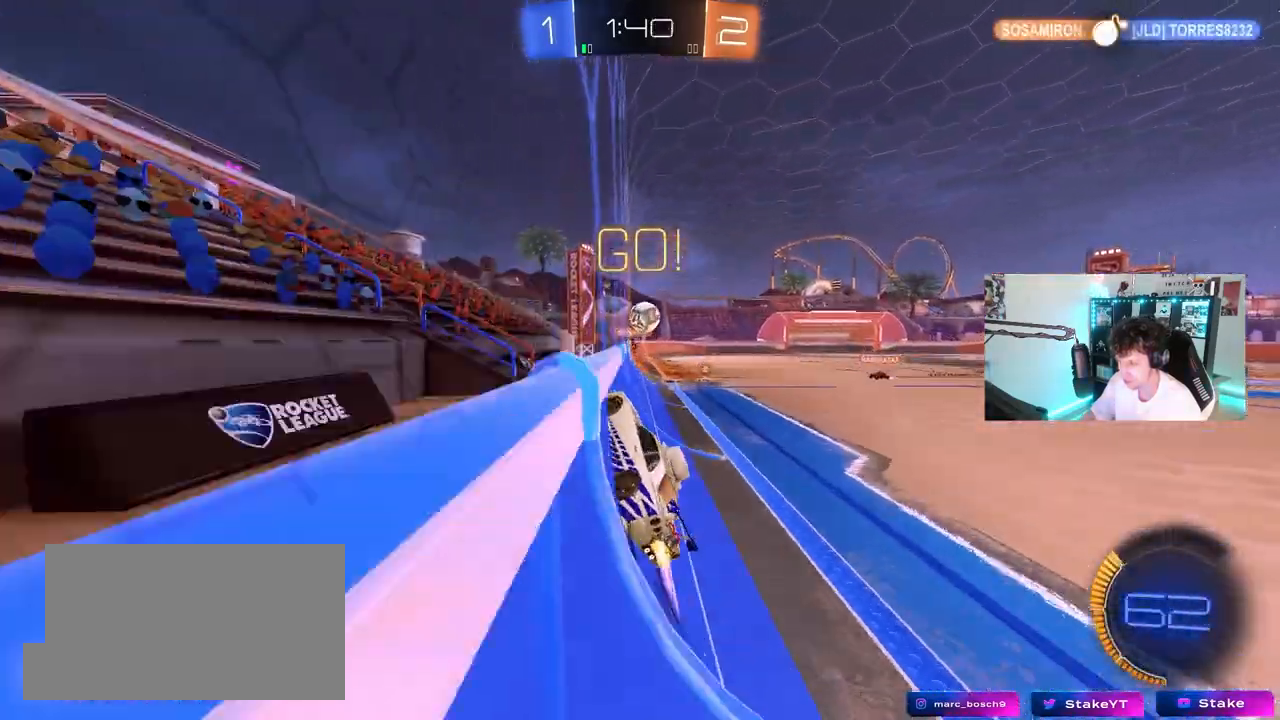
{"keys": ["a", "shift"], "mouse": [], "mouse_move": "still", "events": [[50, "a", "up"], [183, "w", "up"], [283, "mouse_right", "down"], [400, "mouse_right", "up"], [417, "a", "down"], [417, "mouse_left", "up"], [417, "shift", "down"]]}
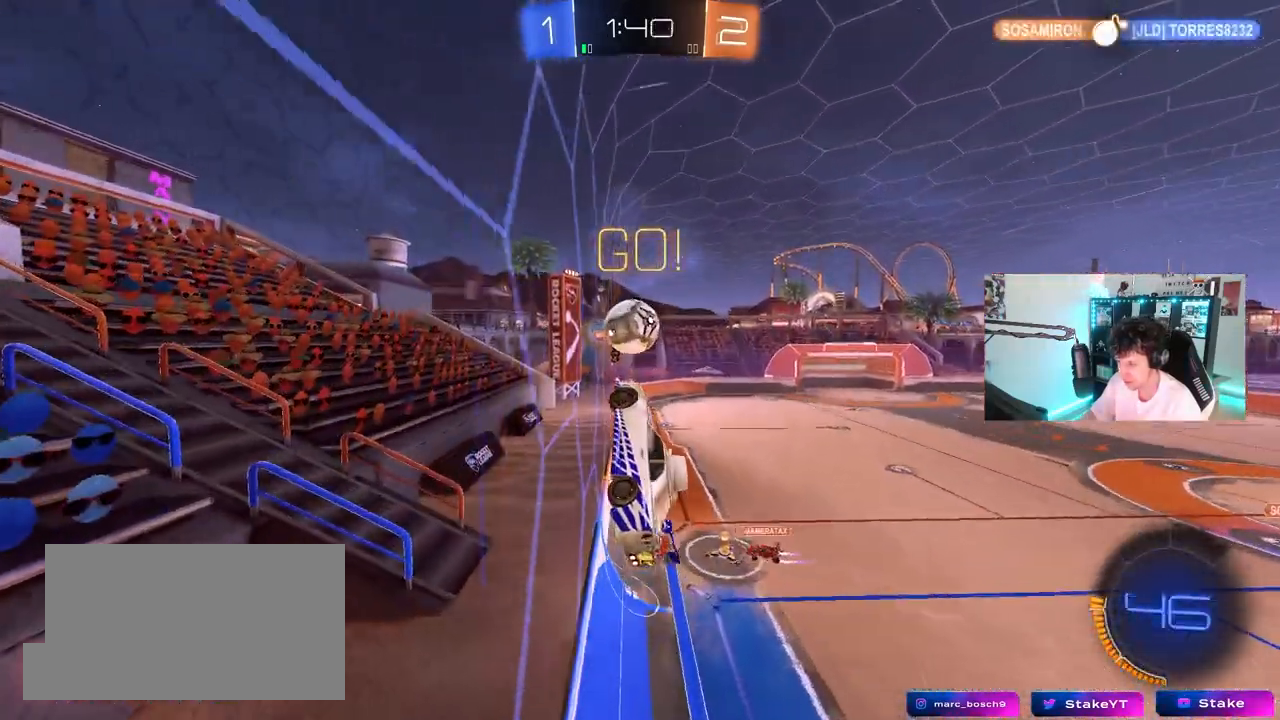
{"keys": ["a", "s", "shift"], "mouse": ["right"], "mouse_move": "still", "events": [[117, "w", "down"], [300, "mouse_left", "down"], [350, "mouse_right", "down"], [383, "s", "down"], [383, "w", "up"], [483, "mouse_left", "up"]]}
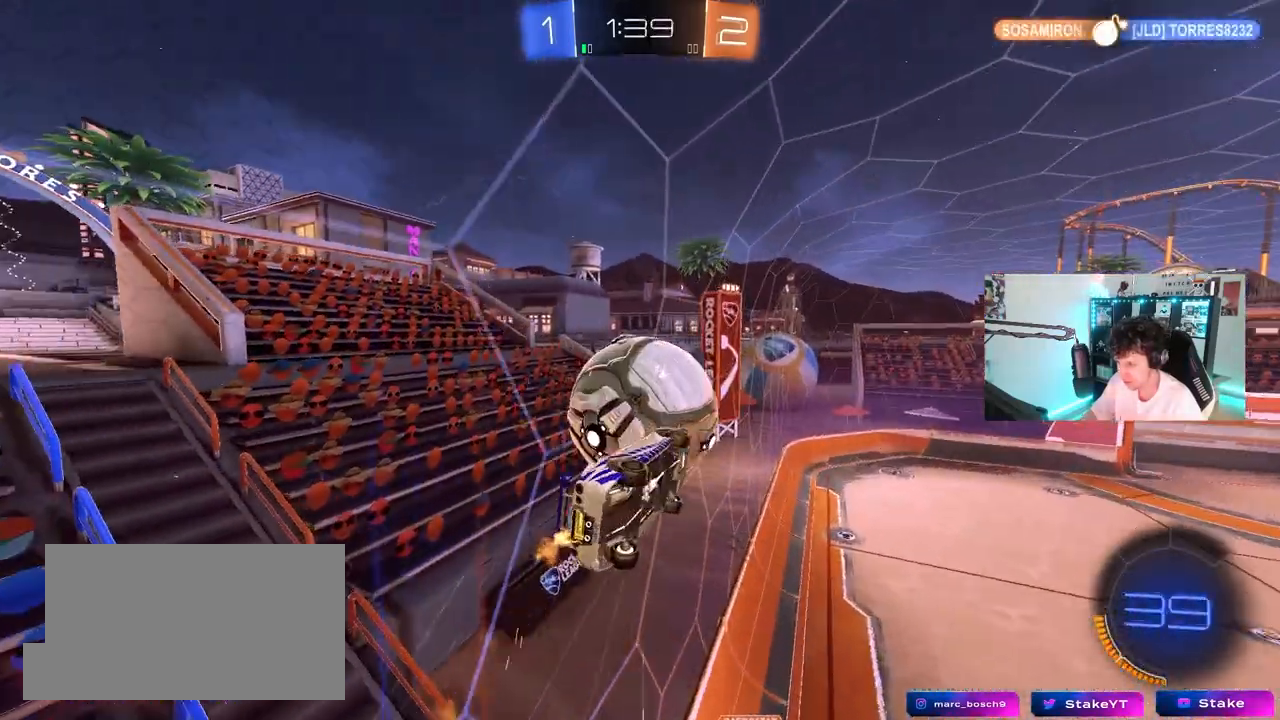
{"keys": ["d", "s"], "mouse": [], "mouse_move": "still", "events": [[83, "mouse_right", "up"], [217, "s", "up"], [317, "s", "down"], [400, "shift", "up"], [500, "a", "up"], [500, "d", "down"]]}
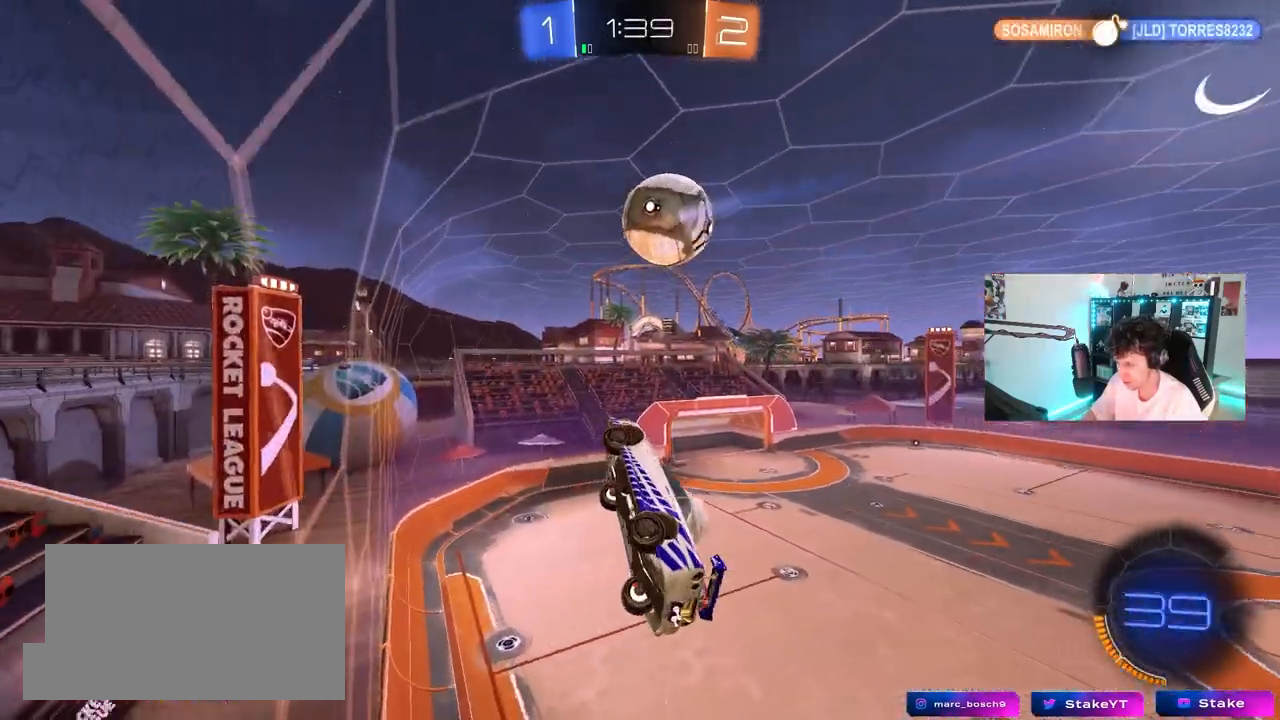
{"keys": ["a", "shift", "w"], "mouse": ["left"], "mouse_move": "down-left", "events": [[283, "s", "up"], [417, "a", "down"], [417, "d", "up"], [417, "mouse_left", "down"], [417, "w", "down"], [467, "shift", "down"]]}
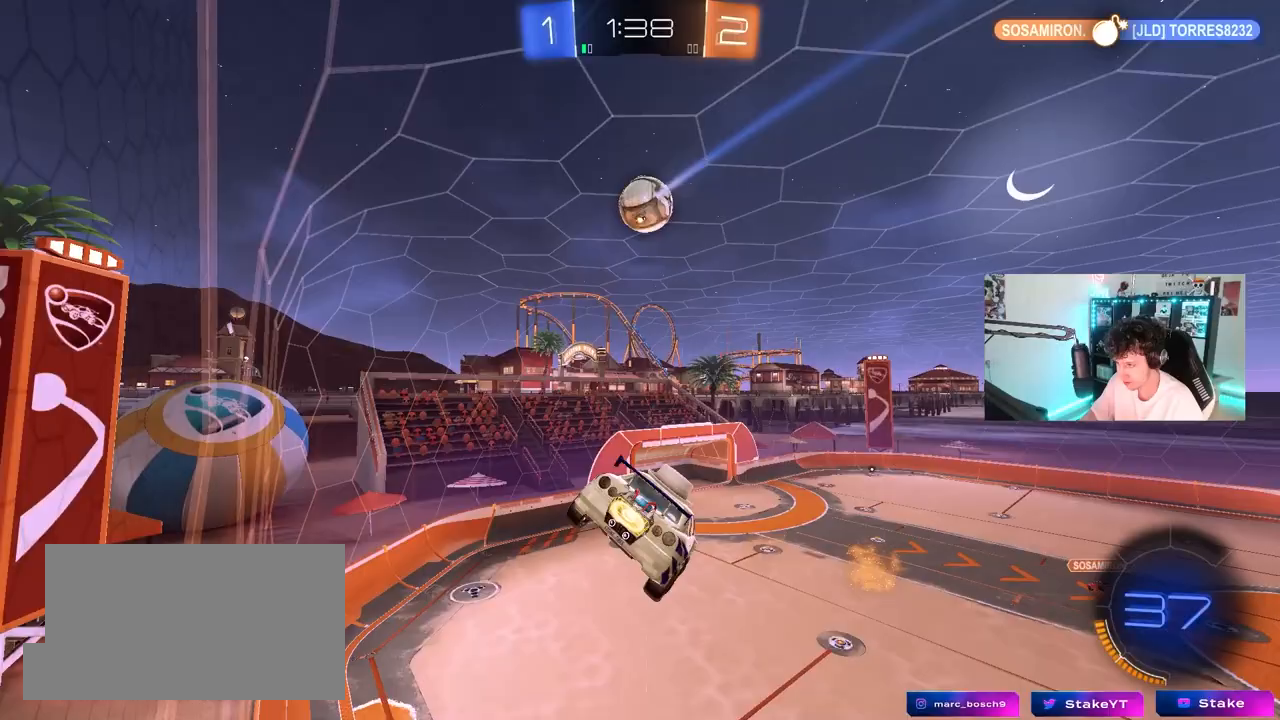
{"keys": ["d", "s", "shift"], "mouse": ["left"], "mouse_move": "still", "events": [[67, "w", "up"], [200, "shift", "up"], [433, "a", "up"], [433, "s", "down"], [483, "d", "down"], [483, "shift", "down"]]}
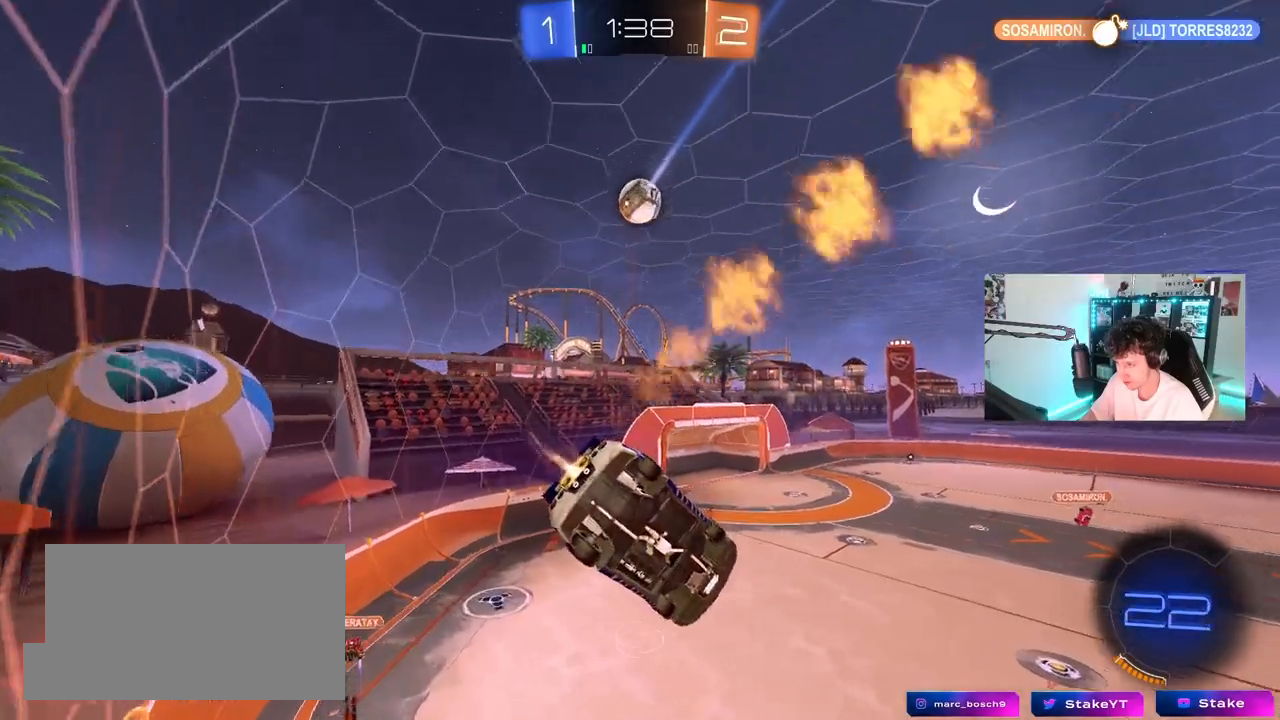
{"keys": ["d", "w"], "mouse": [], "mouse_move": "still", "events": [[133, "d", "up"], [133, "shift", "up"], [167, "a", "down"], [167, "mouse_left", "up"], [217, "a", "up"], [217, "s", "up"], [267, "shift", "down"], [317, "d", "down"], [317, "shift", "up"], [400, "w", "down"]]}
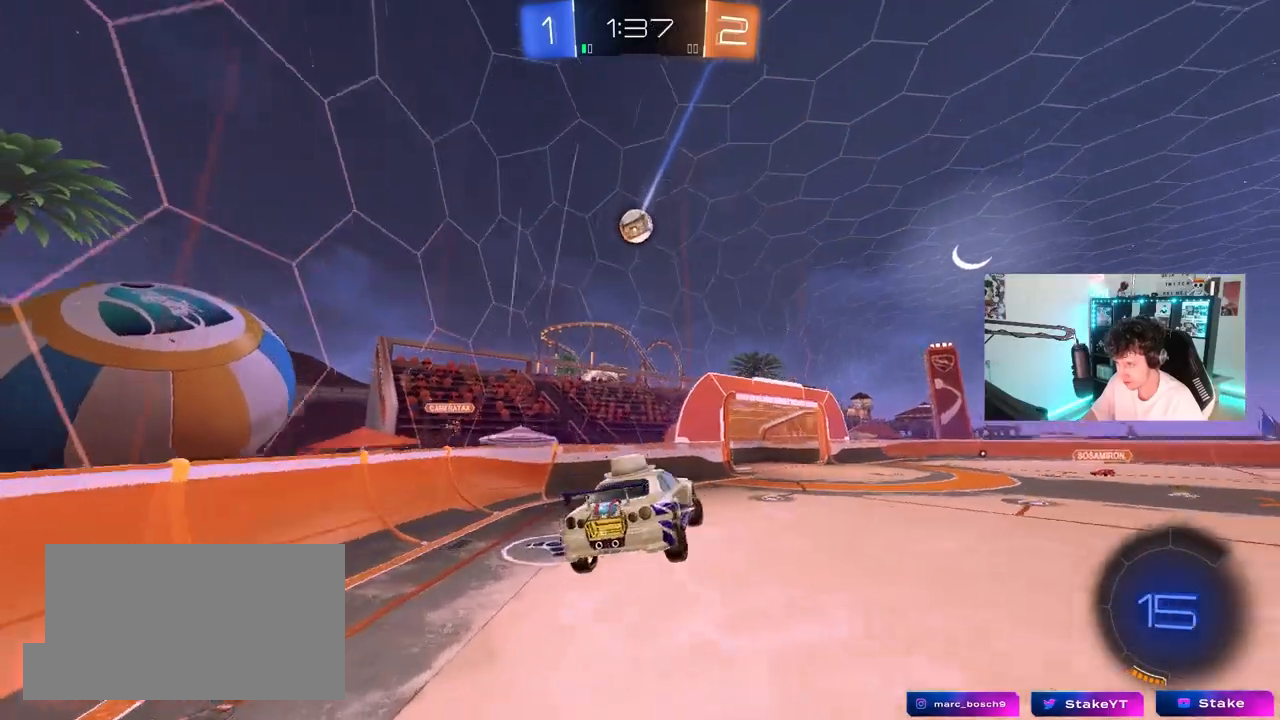
{"keys": ["w"], "mouse": ["left"], "mouse_move": "still", "events": [[50, "d", "up"], [50, "w", "up"], [183, "w", "down"], [233, "d", "down"], [383, "d", "up"], [467, "mouse_left", "down"]]}
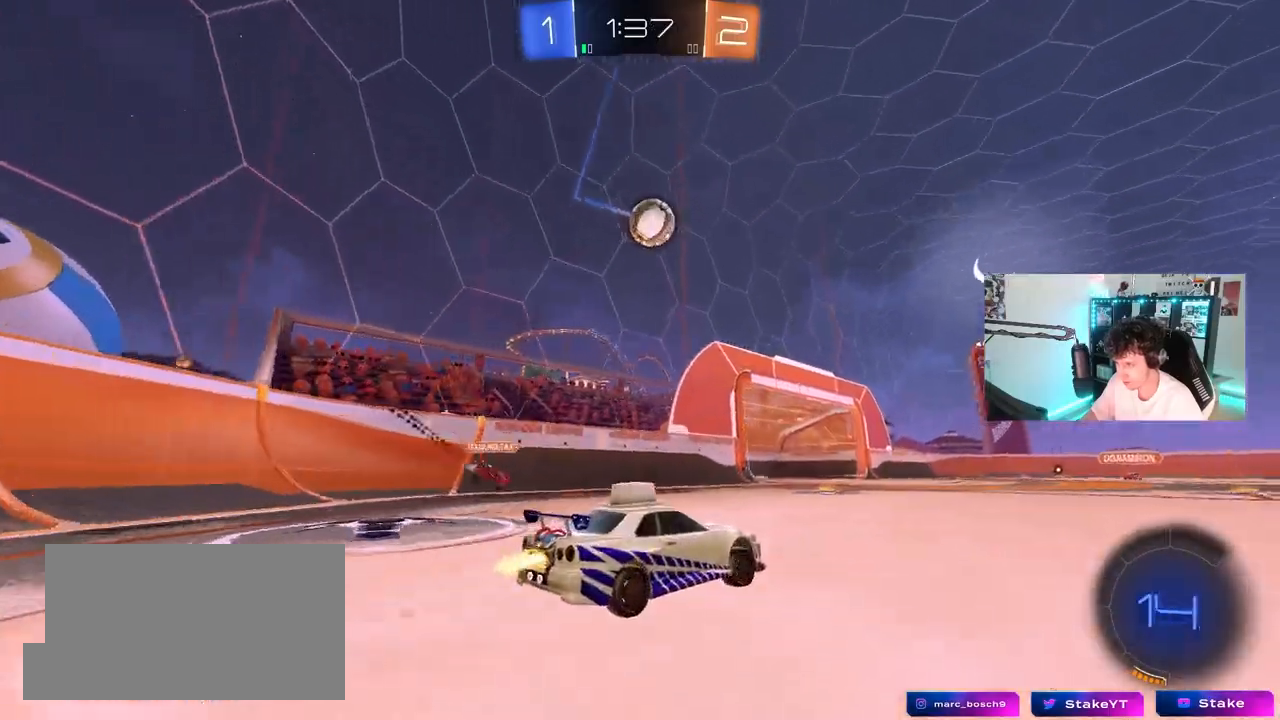
{"keys": ["d", "w"], "mouse": [], "mouse_move": "still", "events": [[200, "d", "down"], [200, "mouse_left", "up"], [250, "d", "up"], [250, "w", "up"], [300, "a", "down"], [300, "mouse_left", "down"], [350, "a", "up"], [383, "d", "down"], [483, "mouse_left", "up"], [483, "w", "down"]]}
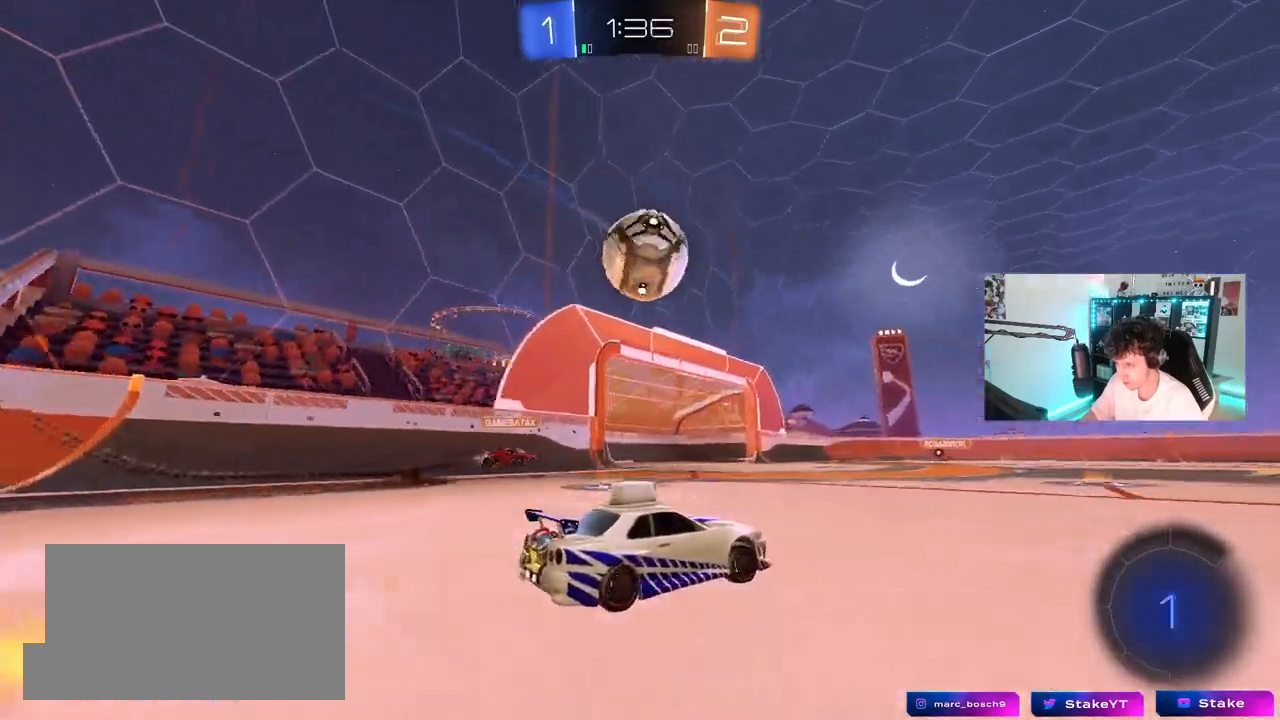
{"keys": ["a"], "mouse": [], "mouse_move": "still", "events": [[83, "d", "up"], [133, "d", "down"], [167, "w", "up"], [217, "d", "up"], [217, "mouse_right", "down"], [267, "a", "down"], [267, "shift", "down"], [367, "mouse_right", "up"], [500, "shift", "up"]]}
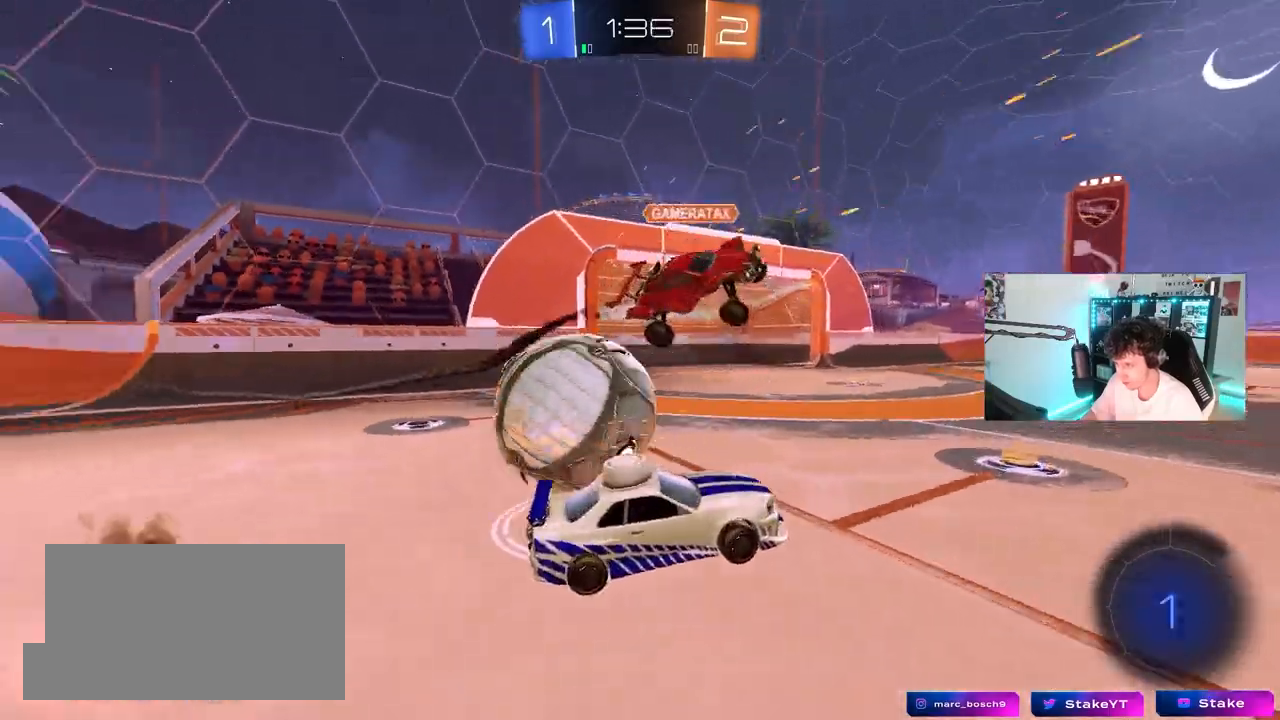
{"keys": ["d", "space"], "mouse": [], "mouse_move": "still", "events": [[50, "a", "up"], [100, "d", "down"], [417, "space", "down"]]}
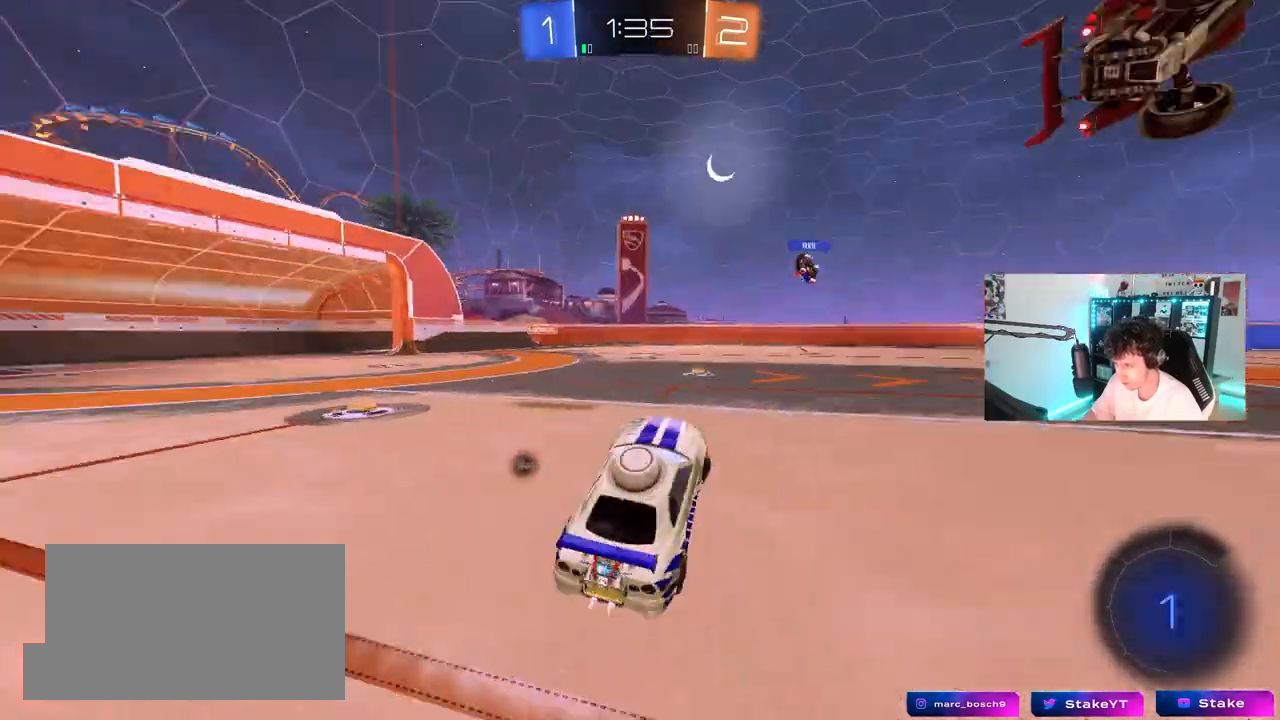
{"keys": ["w"], "mouse": [], "mouse_move": "still", "events": [[67, "space", "up"], [67, "w", "down"], [117, "d", "up"]]}
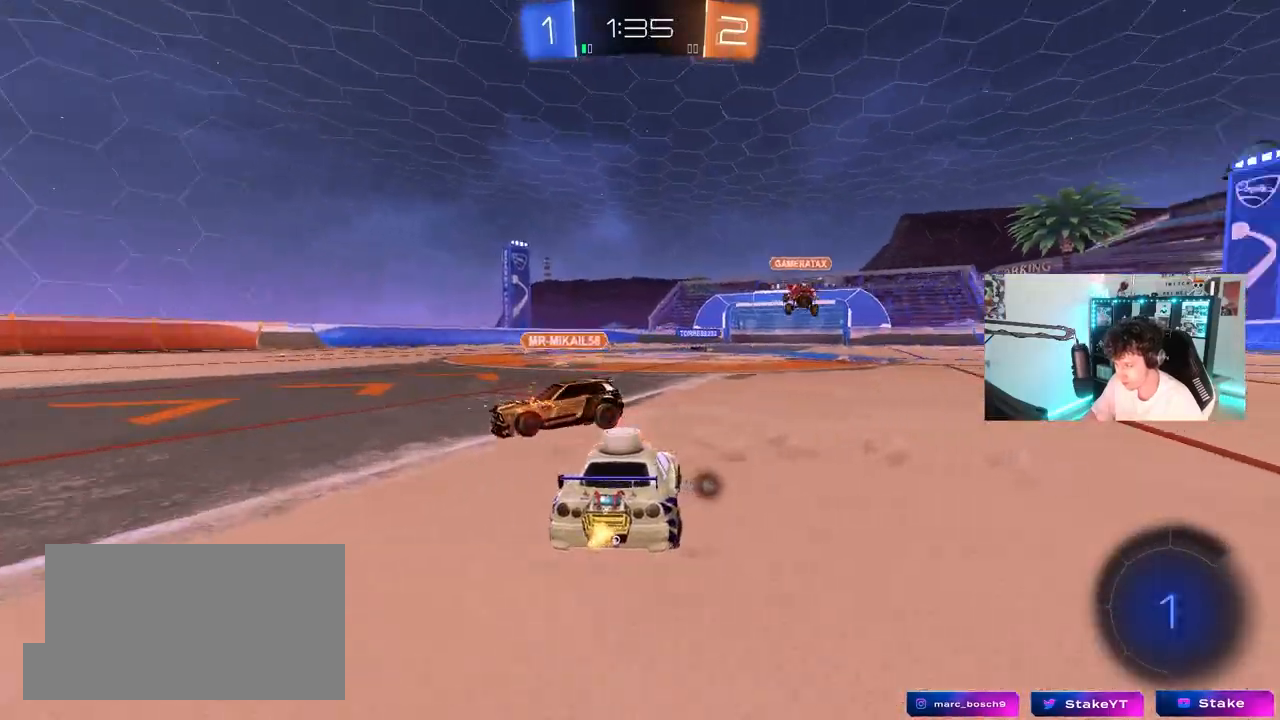
{"keys": ["a", "w"], "mouse": [], "mouse_move": "still", "events": [[217, "a", "down"], [267, "space", "down"], [317, "w", "up"], [417, "space", "up"], [417, "w", "down"]]}
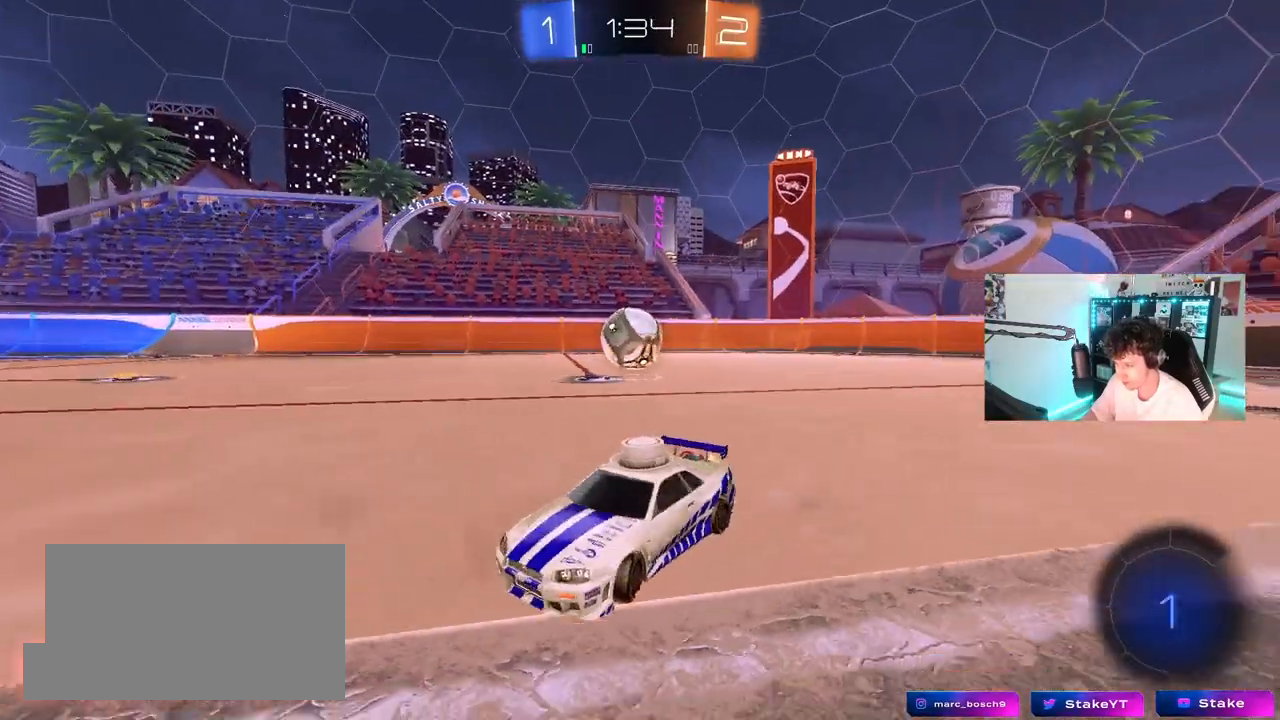
{"keys": ["w"], "mouse": [], "mouse_move": "still", "events": [[100, "a", "up"]]}